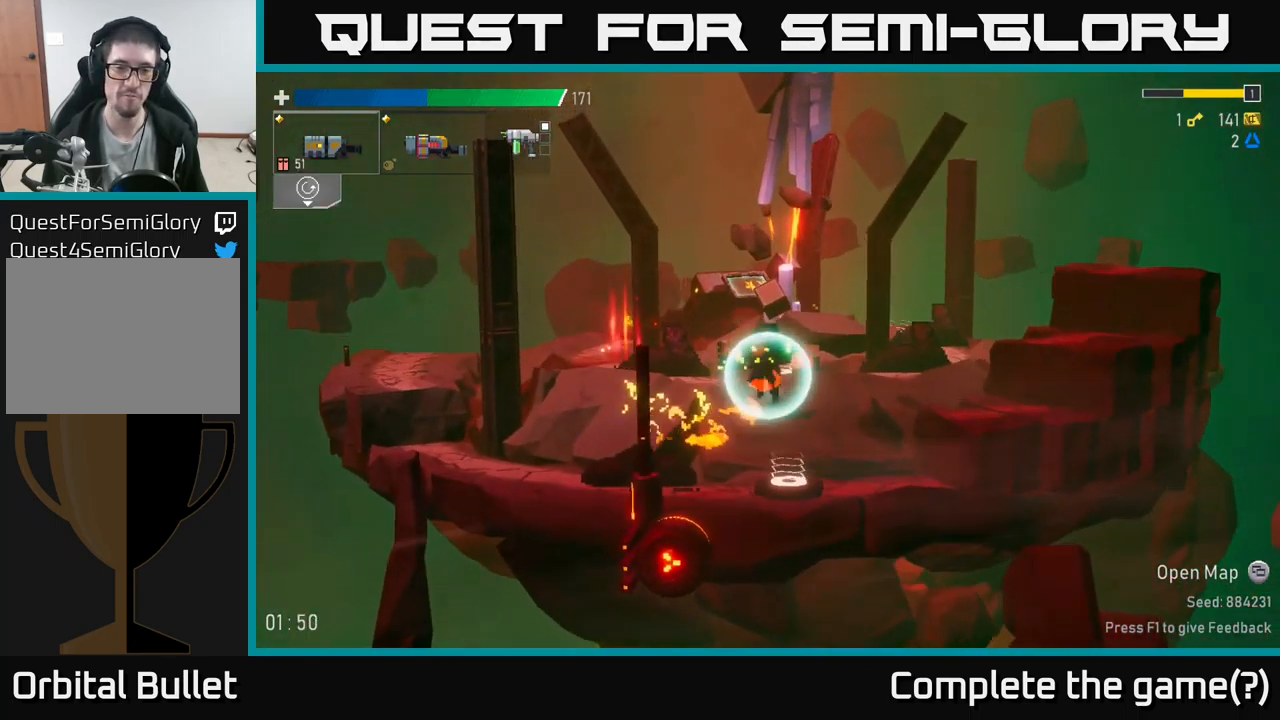
Gameplay with a controller (Xbox layout); each line is a JSON object with the inputs held at the frame after it. "events" lists button and stick changes between this image and that frame as [ms after this image, input, new state], when the widget could be followed in between.
{"buttons": [], "left_stick": "left", "right_stick": "center", "events": []}
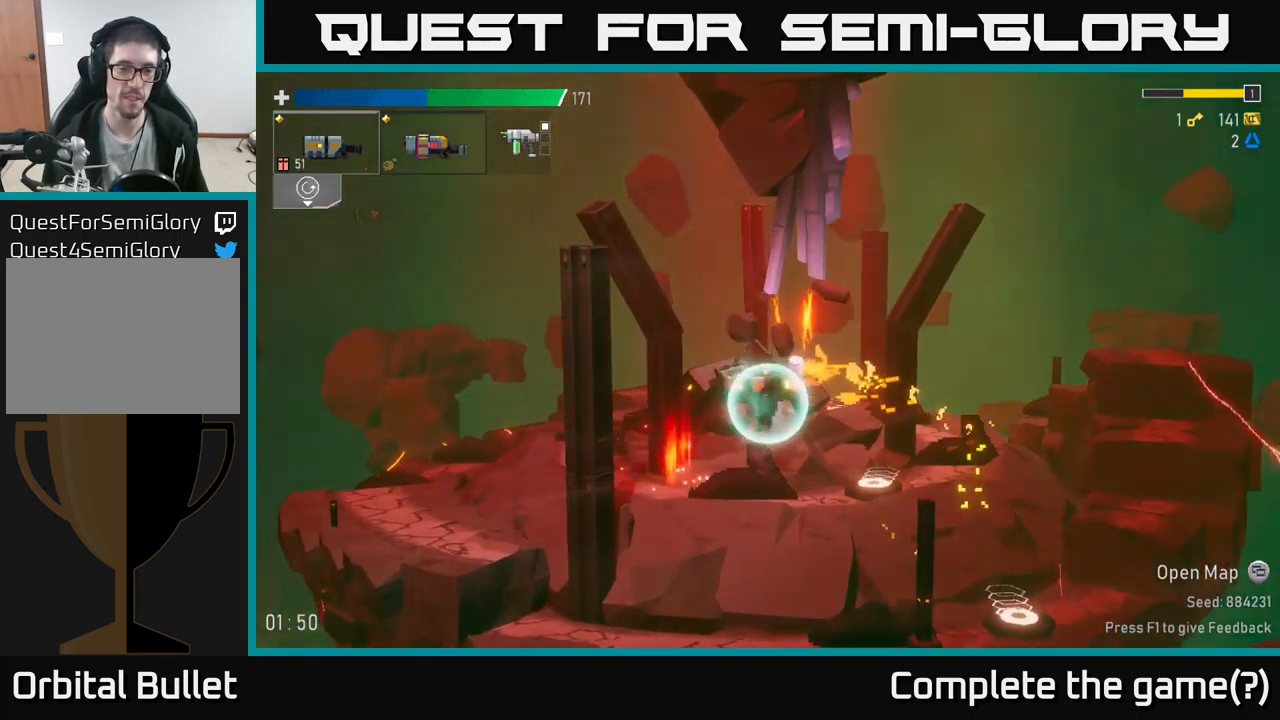
{"buttons": [], "left_stick": "left", "right_stick": "center", "events": [[317, "Y", "down"], [383, "Y", "up"]]}
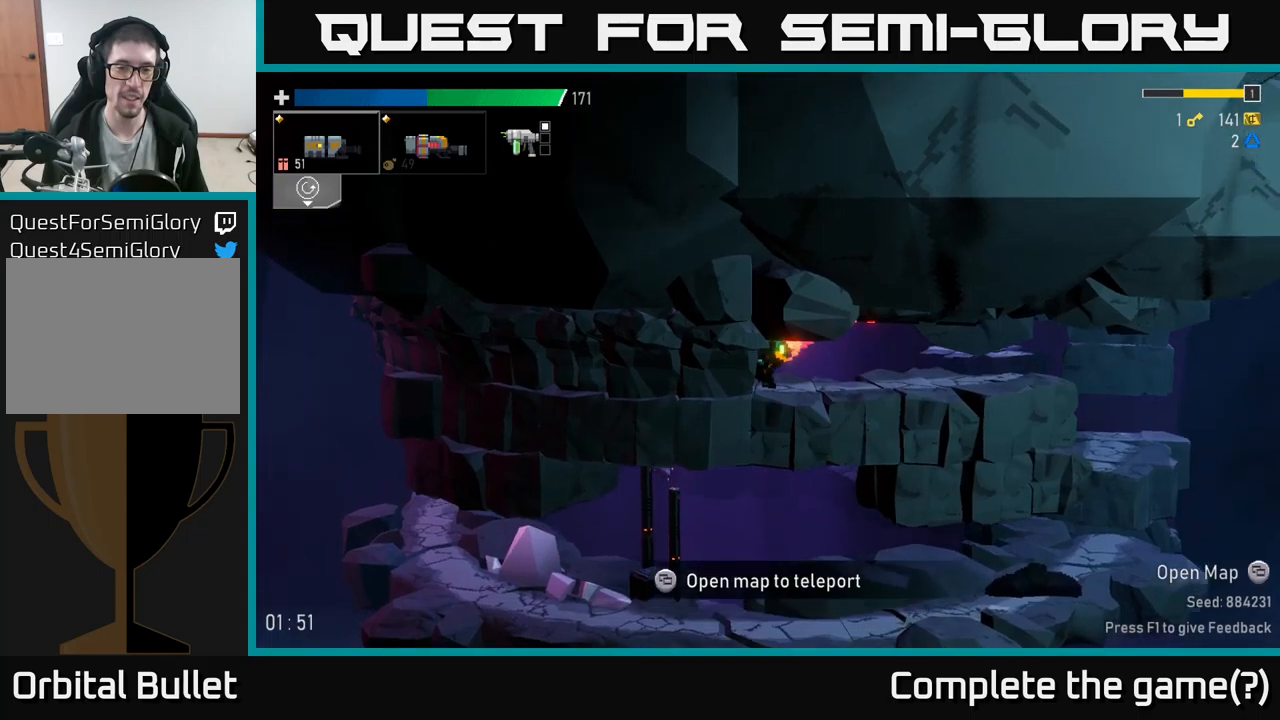
{"buttons": [], "left_stick": "right", "right_stick": "center", "events": [[334, "left_stick", "right"]]}
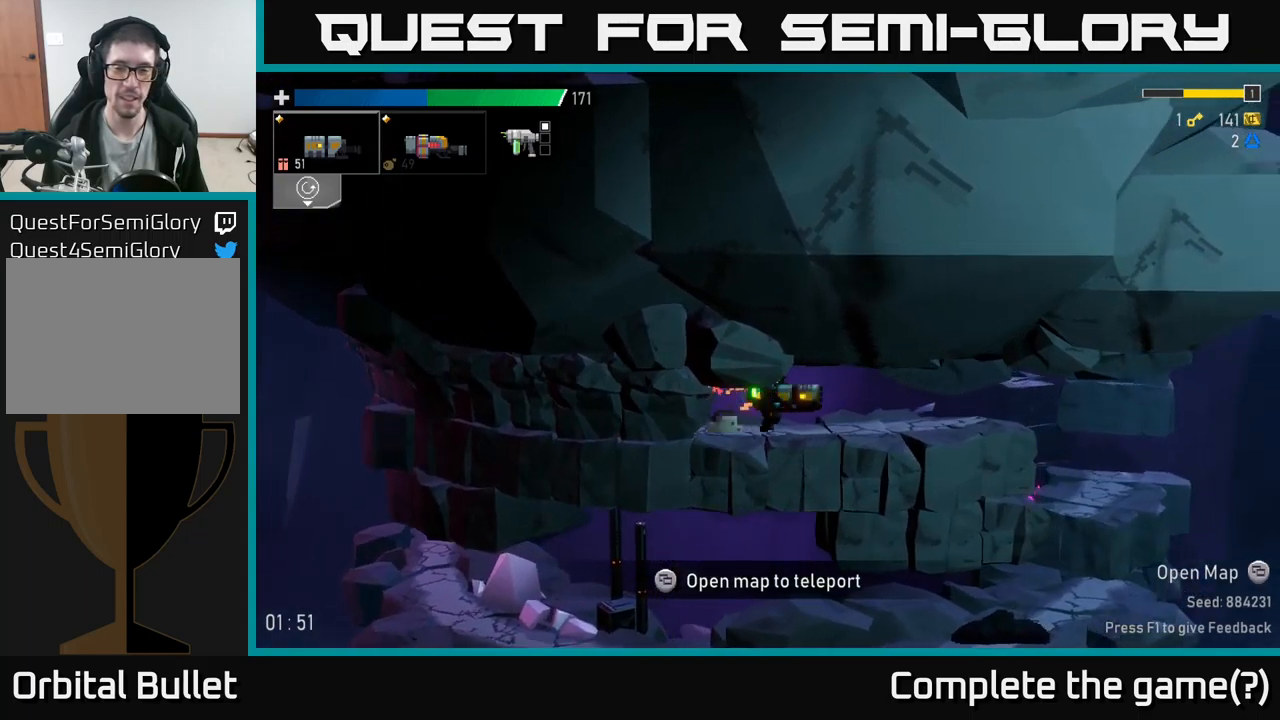
{"buttons": [], "left_stick": "right", "right_stick": "center", "events": [[50, "A", "down"], [134, "X", "down"], [217, "A", "up"], [317, "X", "up"]]}
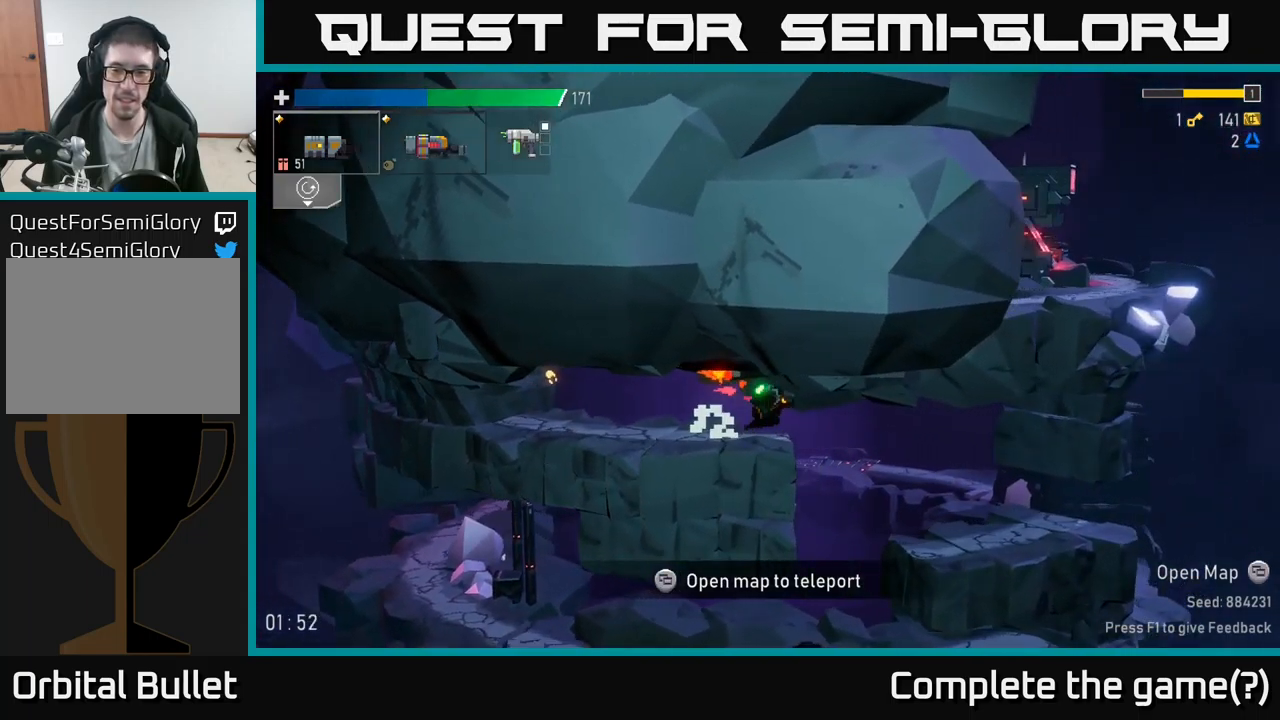
{"buttons": [], "left_stick": "right", "right_stick": "center", "events": []}
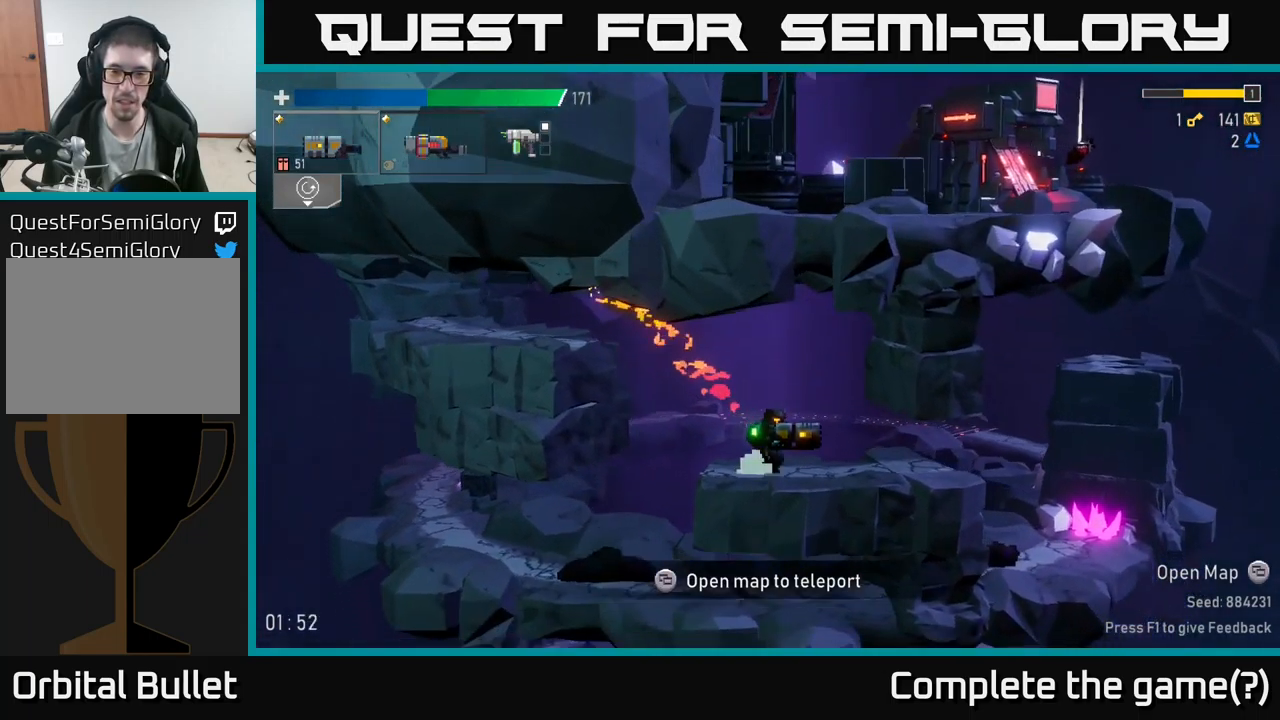
{"buttons": [], "left_stick": "right", "right_stick": "center", "events": []}
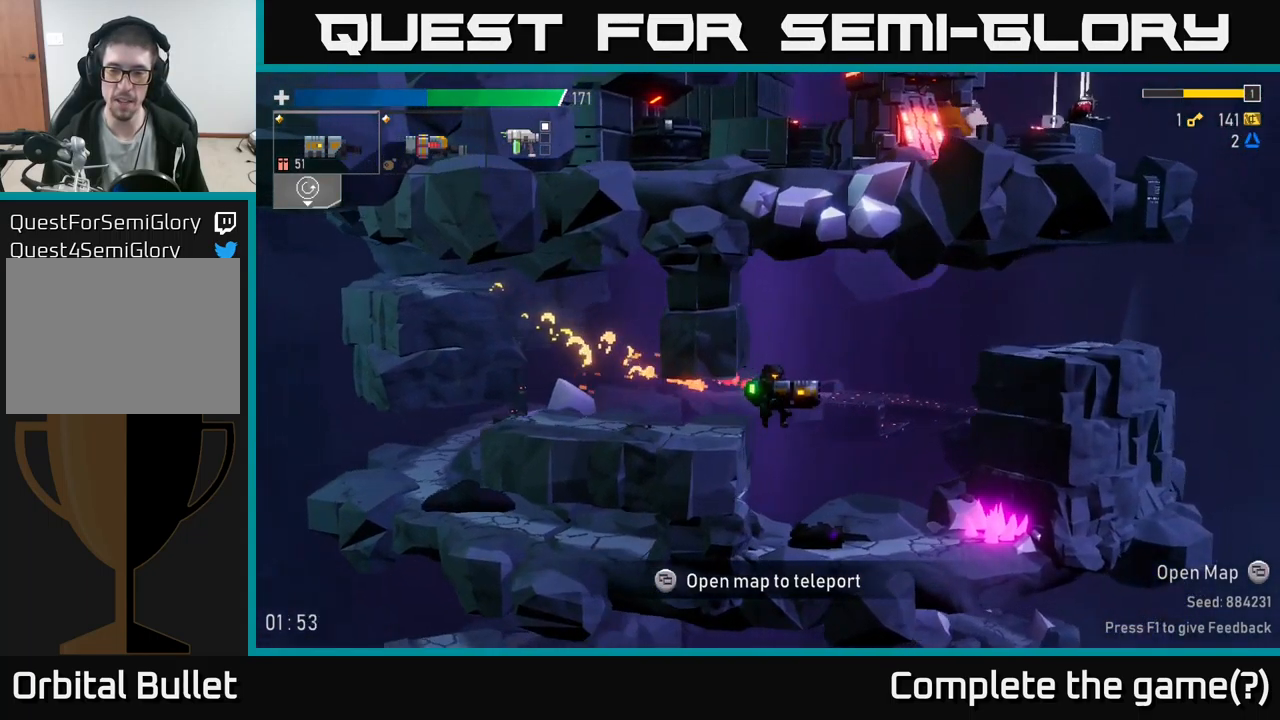
{"buttons": [], "left_stick": "center", "right_stick": "center", "events": [[100, "left_stick", "center"], [167, "SELECT", "down"], [300, "SELECT", "up"]]}
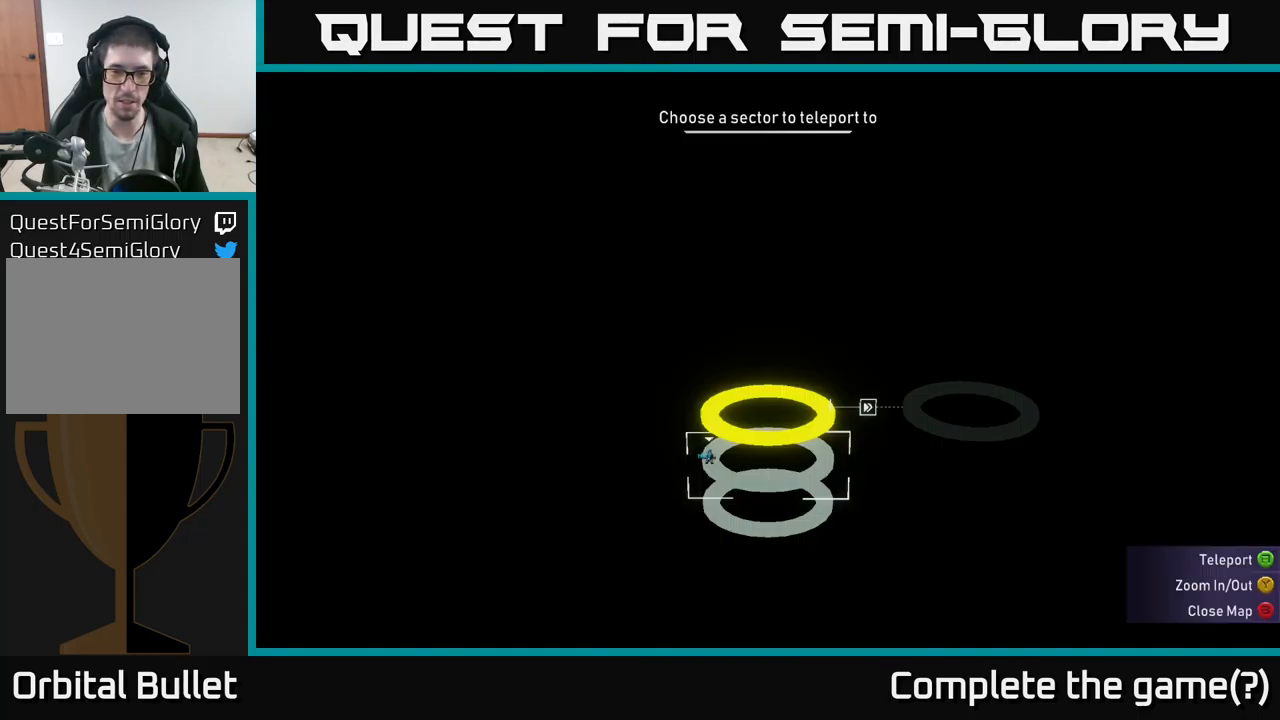
{"buttons": [], "left_stick": "center", "right_stick": "center", "events": [[267, "A", "down"], [334, "A", "up"]]}
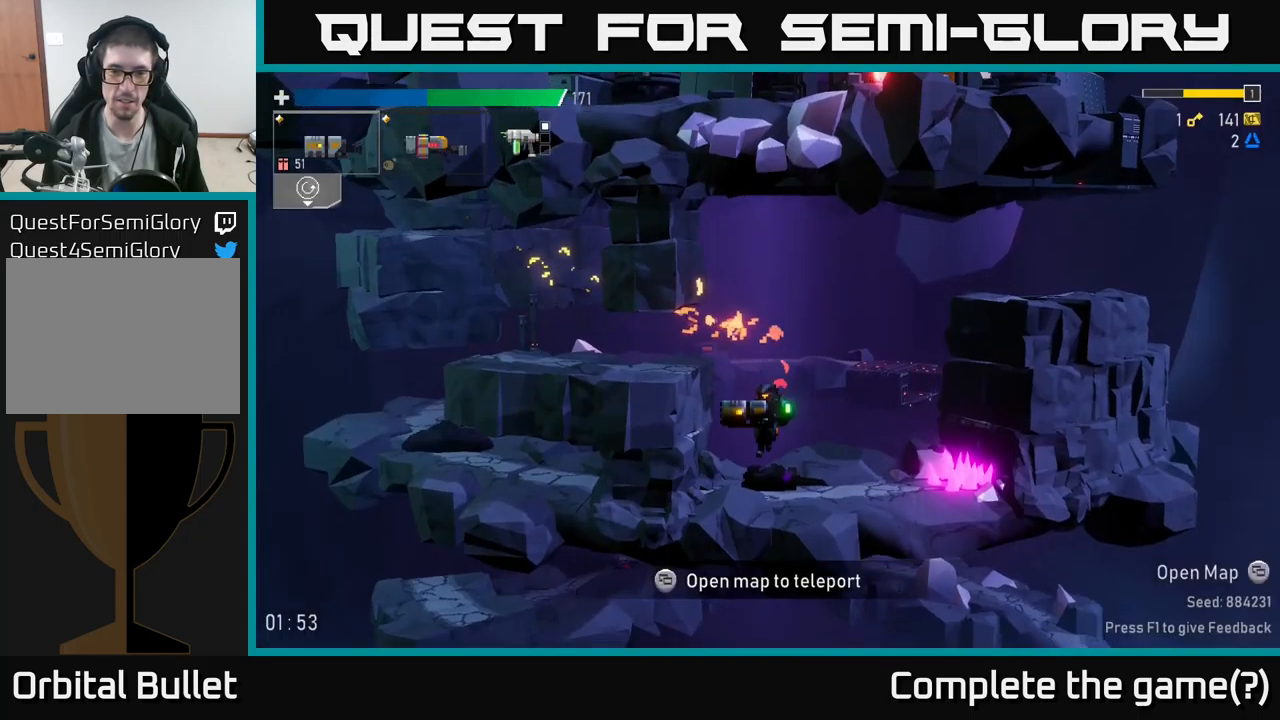
{"buttons": ["SELECT"], "left_stick": "center", "right_stick": "center", "events": [[350, "SELECT", "down"]]}
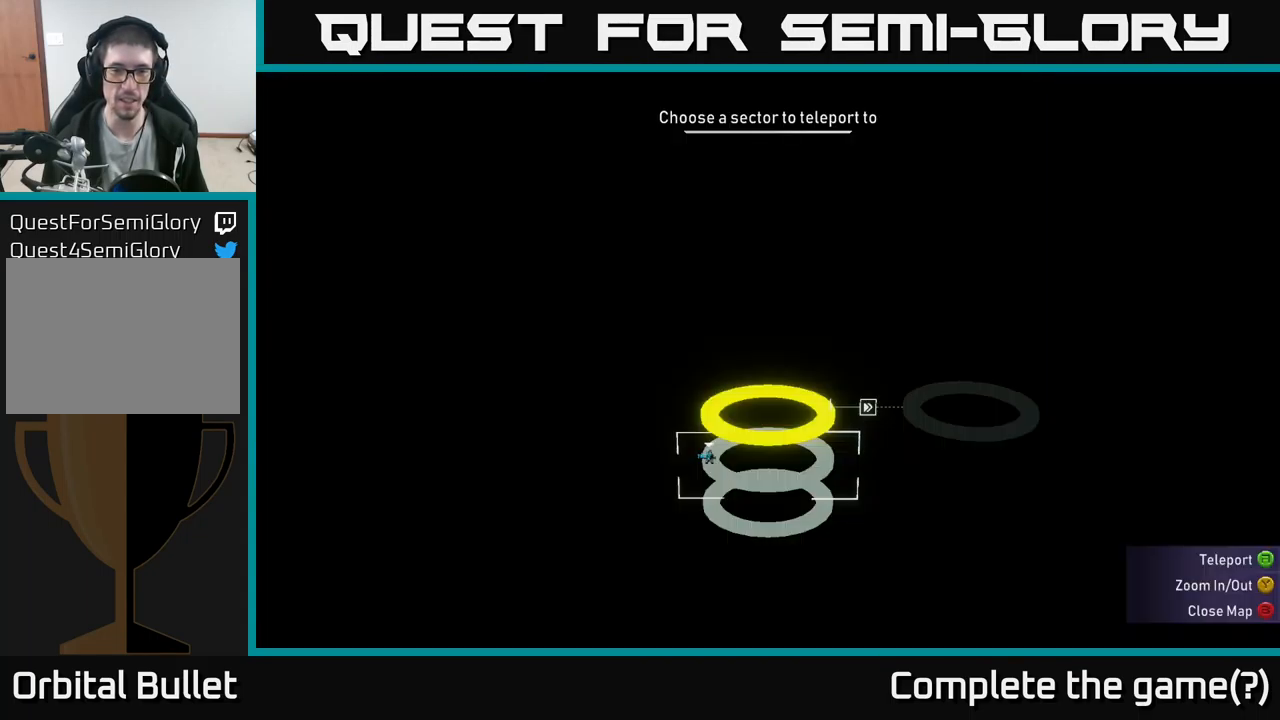
{"buttons": [], "left_stick": "center", "right_stick": "center", "events": [[17, "SELECT", "up"], [150, "DPAD_UP", "down"], [267, "DPAD_UP", "up"], [317, "A", "down"], [434, "A", "up"]]}
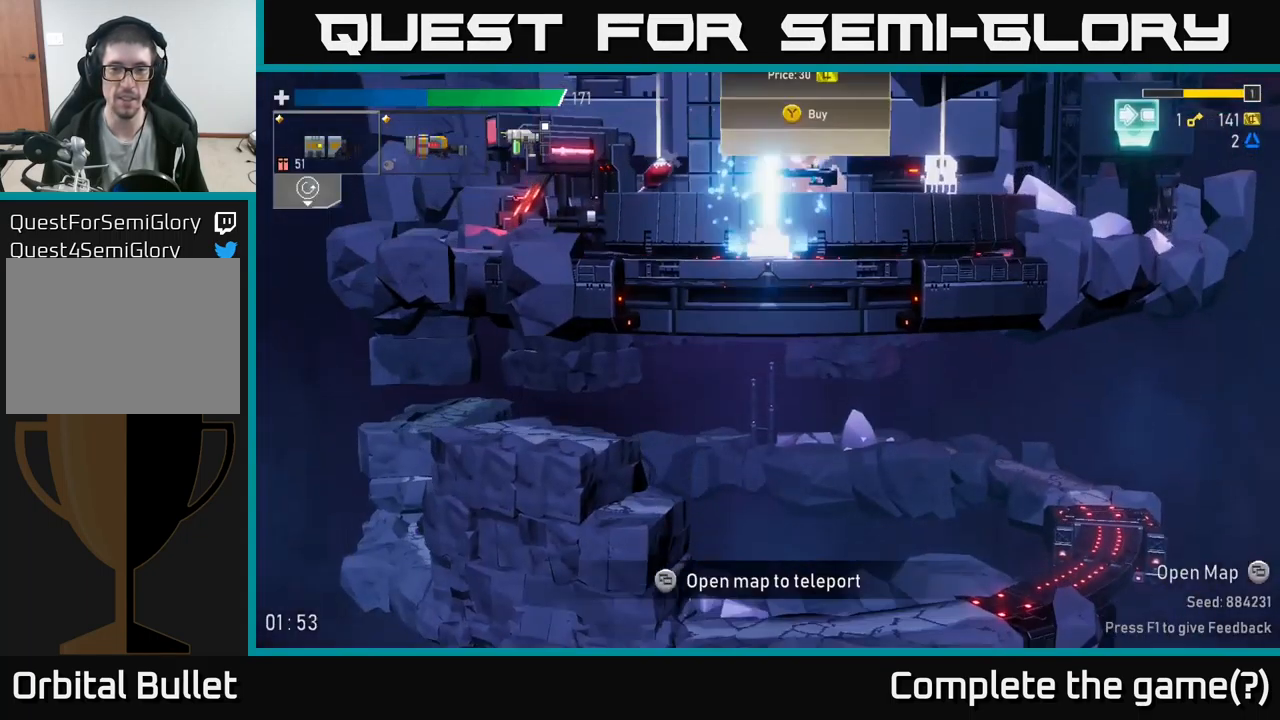
{"buttons": [], "left_stick": "right", "right_stick": "center", "events": [[334, "left_stick", "right"]]}
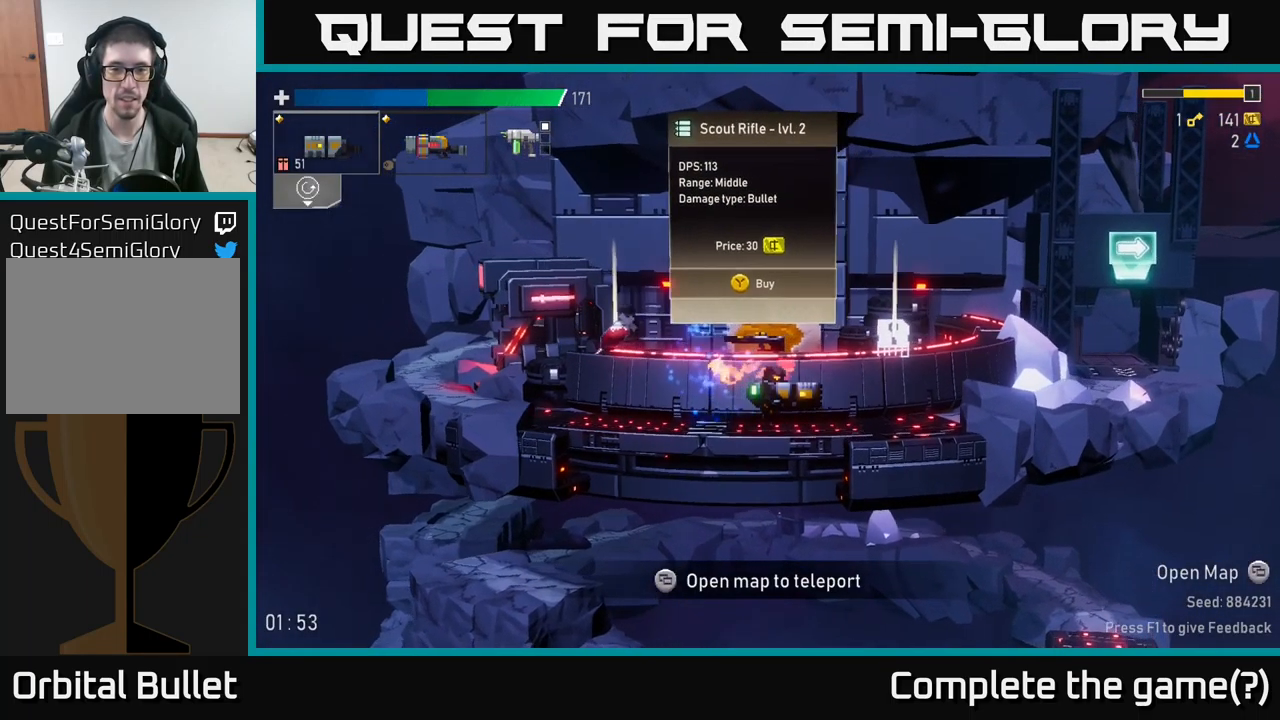
{"buttons": [], "left_stick": "left", "right_stick": "center", "events": [[67, "left_stick", "left"], [267, "left_stick", "center"], [317, "left_stick", "left"]]}
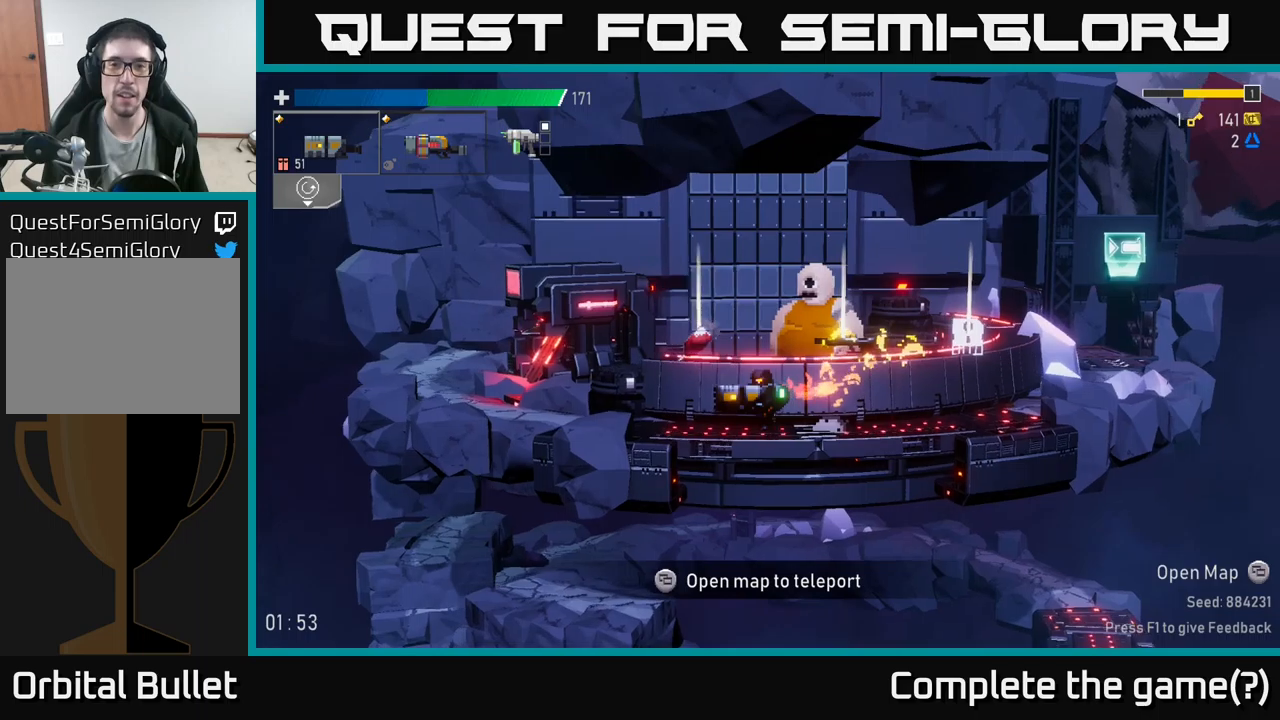
{"buttons": [], "left_stick": "center", "right_stick": "center", "events": [[133, "left_stick", "center"]]}
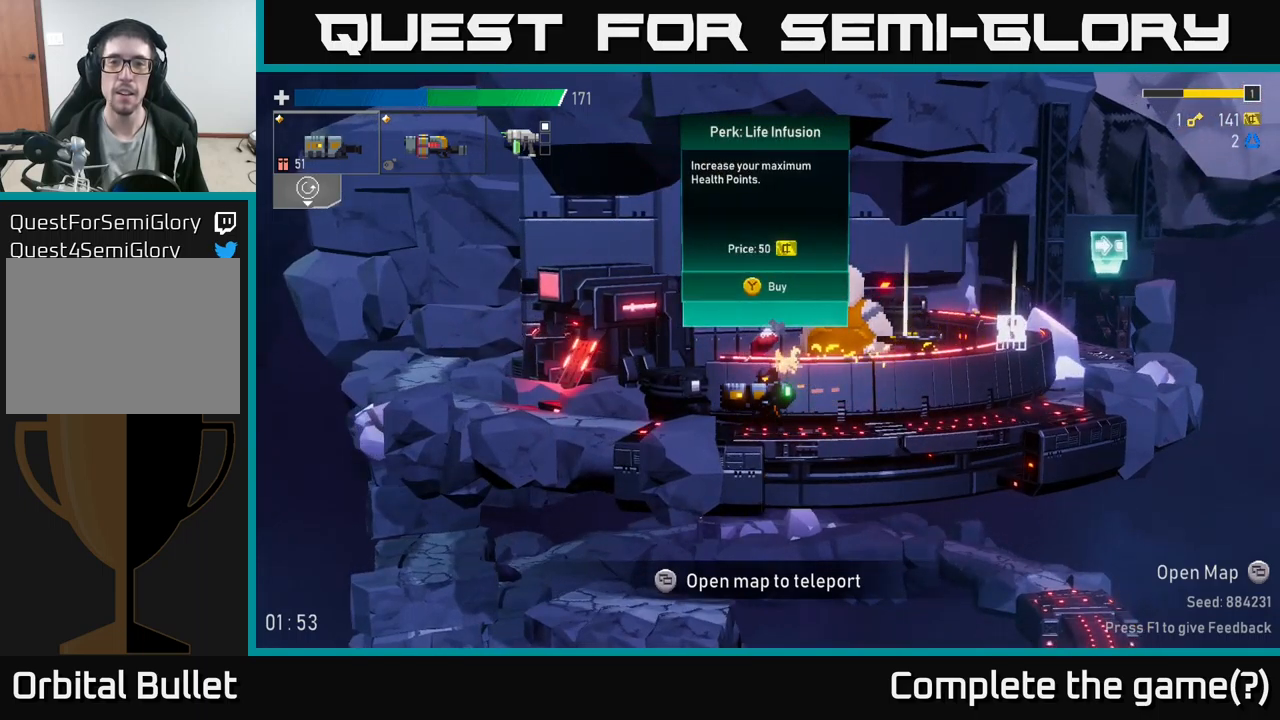
{"buttons": [], "left_stick": "right", "right_stick": "center", "events": [[483, "left_stick", "right"]]}
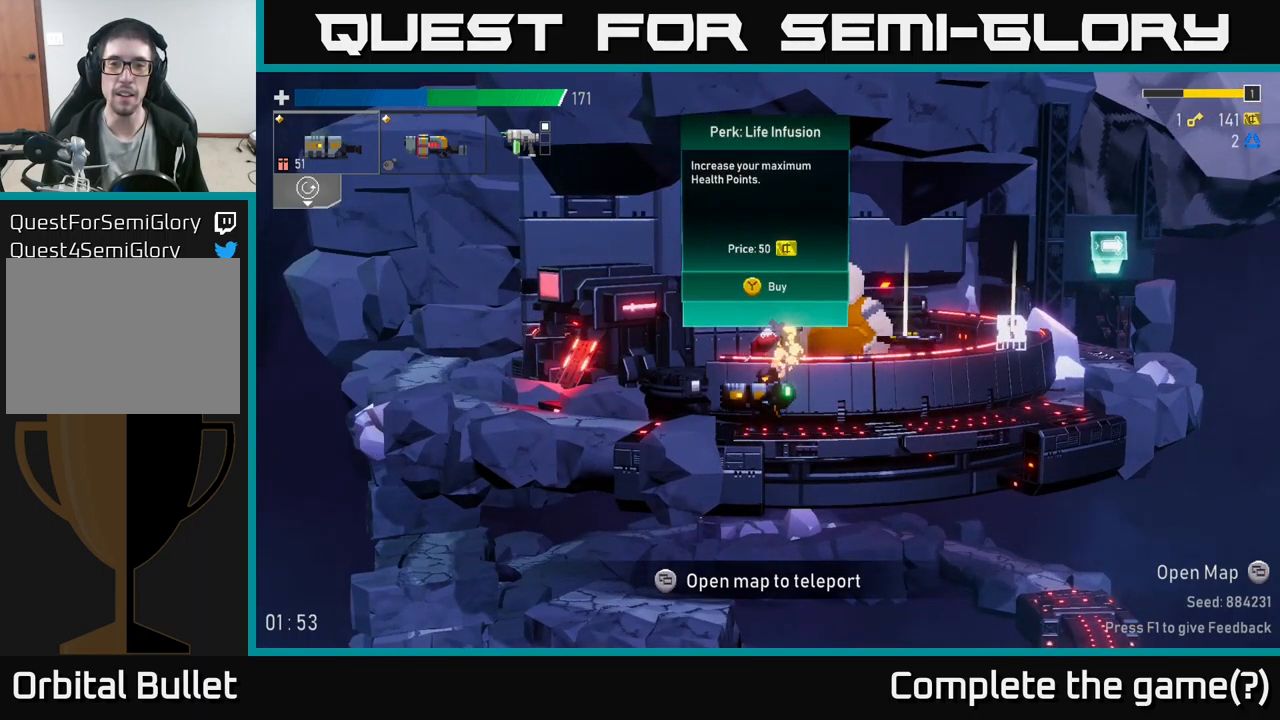
{"buttons": [], "left_stick": "center", "right_stick": "center", "events": [[400, "left_stick", "center"]]}
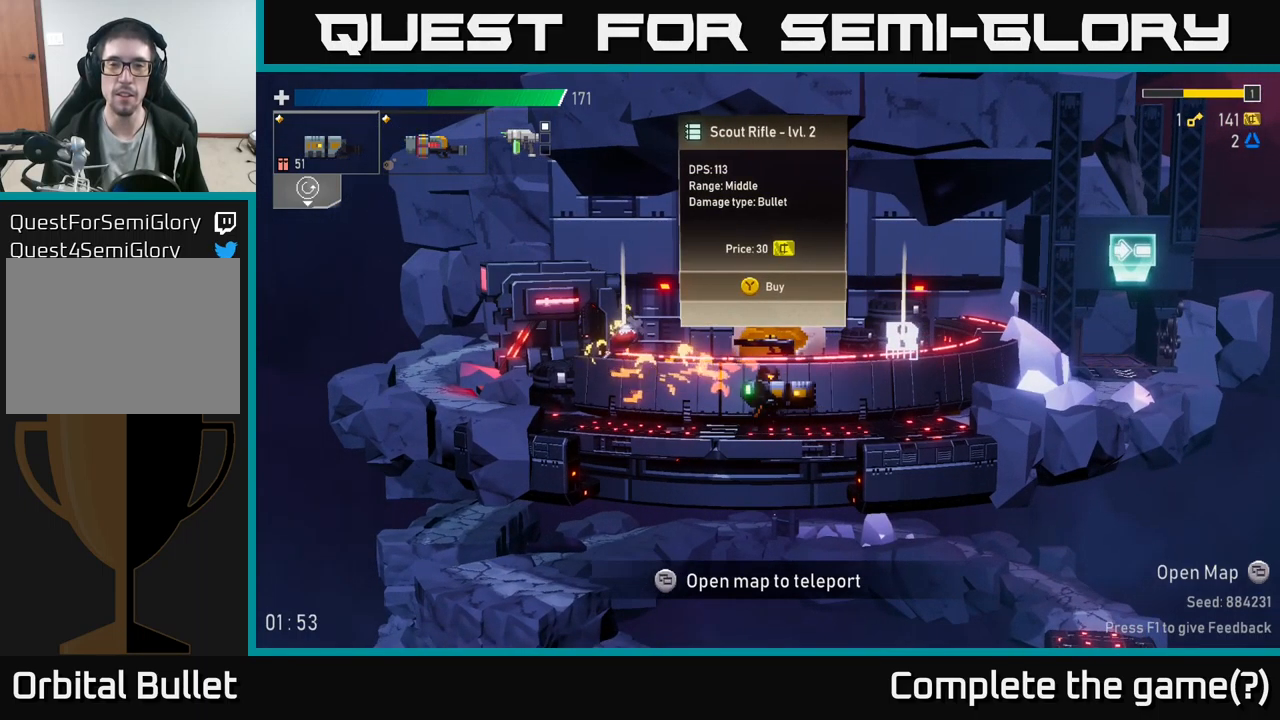
{"buttons": [], "left_stick": "center", "right_stick": "center", "events": [[116, "left_stick", "right"], [416, "left_stick", "center"]]}
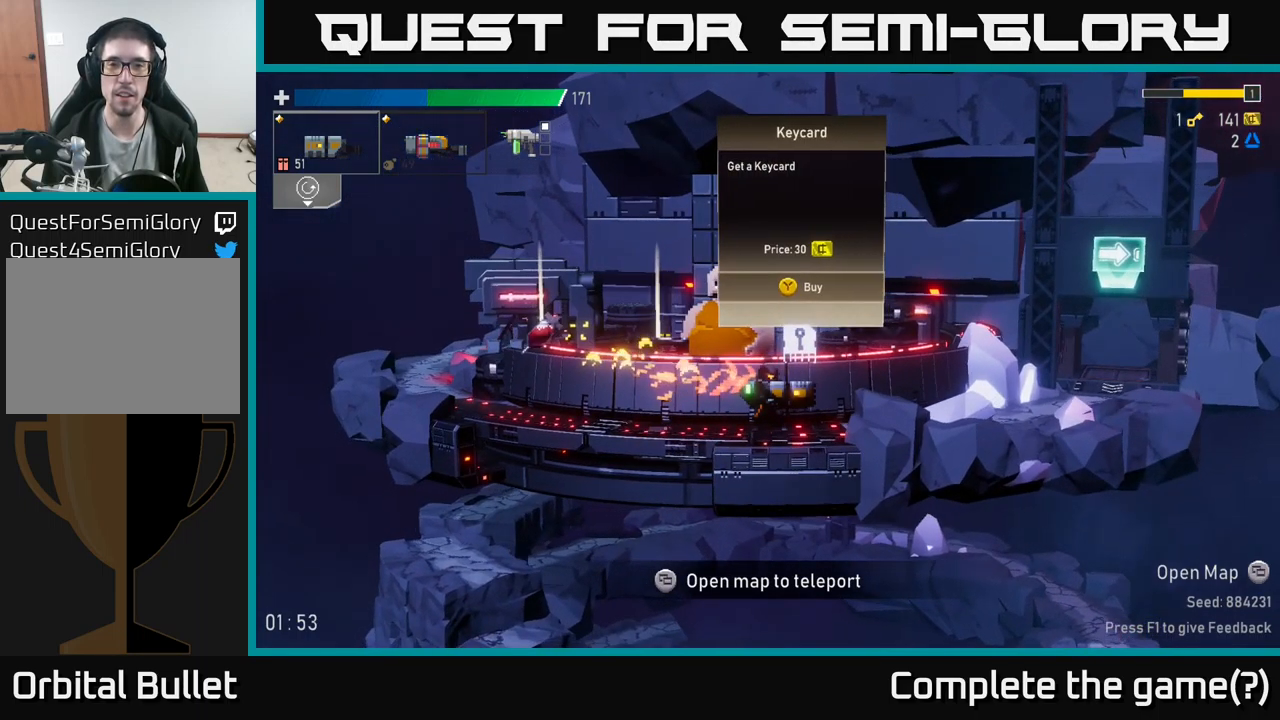
{"buttons": [], "left_stick": "center", "right_stick": "center", "events": []}
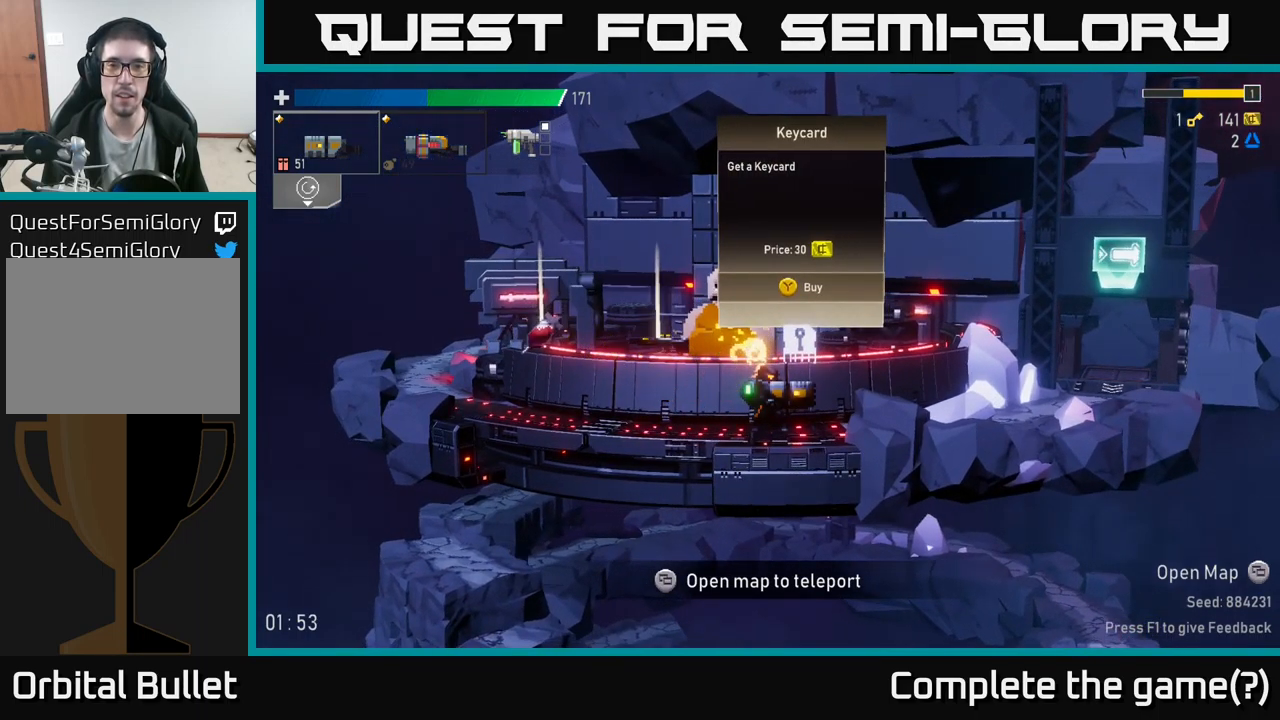
{"buttons": [], "left_stick": "left", "right_stick": "center", "events": [[150, "left_stick", "left"]]}
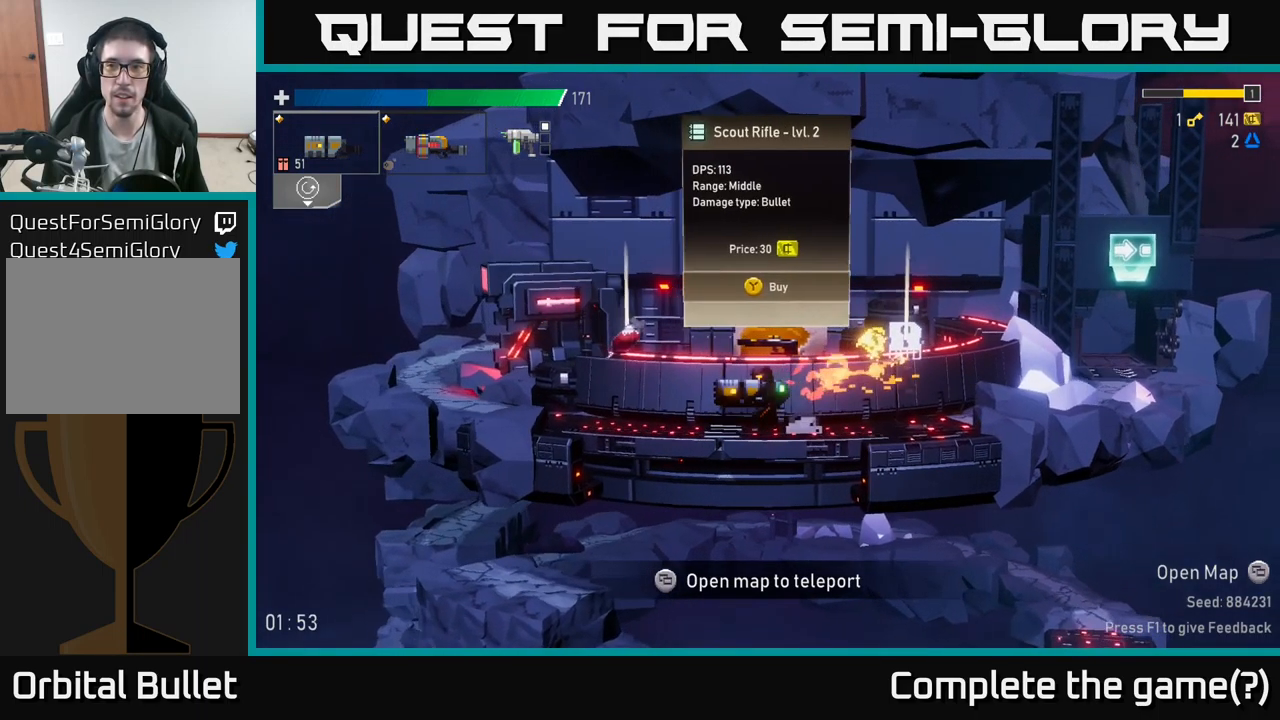
{"buttons": ["Y"], "left_stick": "center", "right_stick": "center", "events": [[366, "left_stick", "center"], [500, "Y", "down"]]}
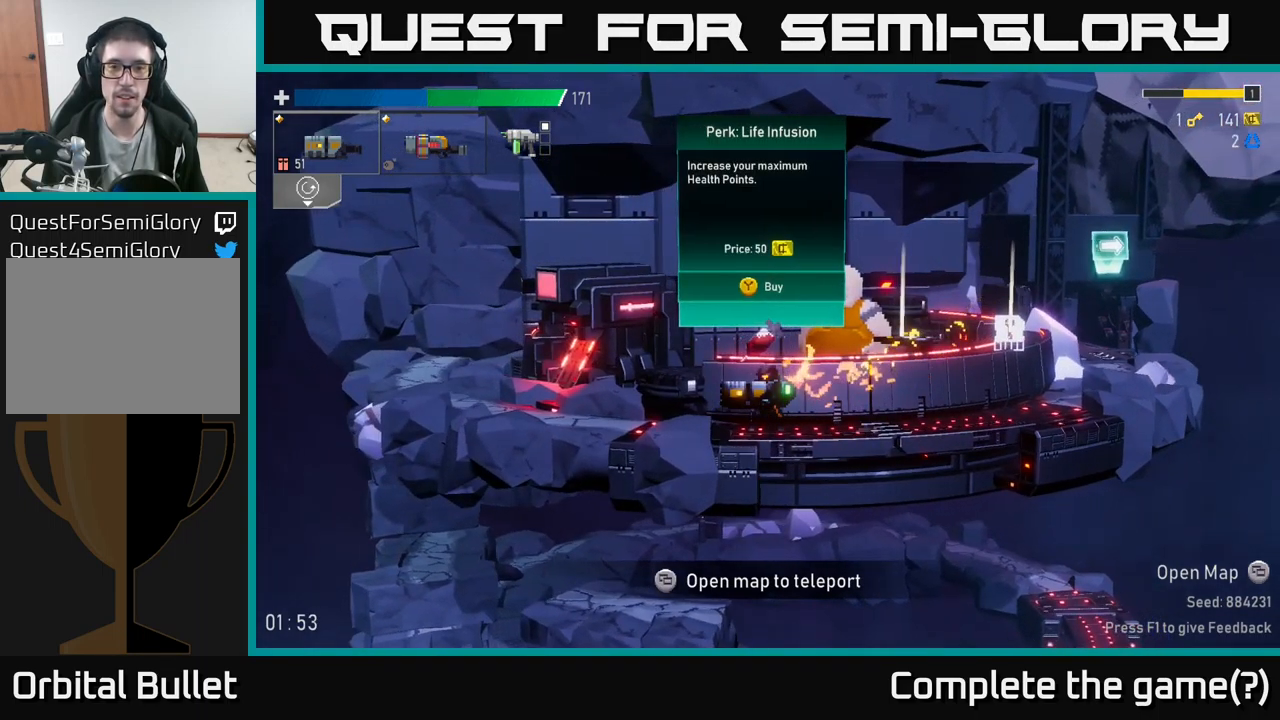
{"buttons": [], "left_stick": "left", "right_stick": "center", "events": [[50, "Y", "up"], [66, "left_stick", "left"]]}
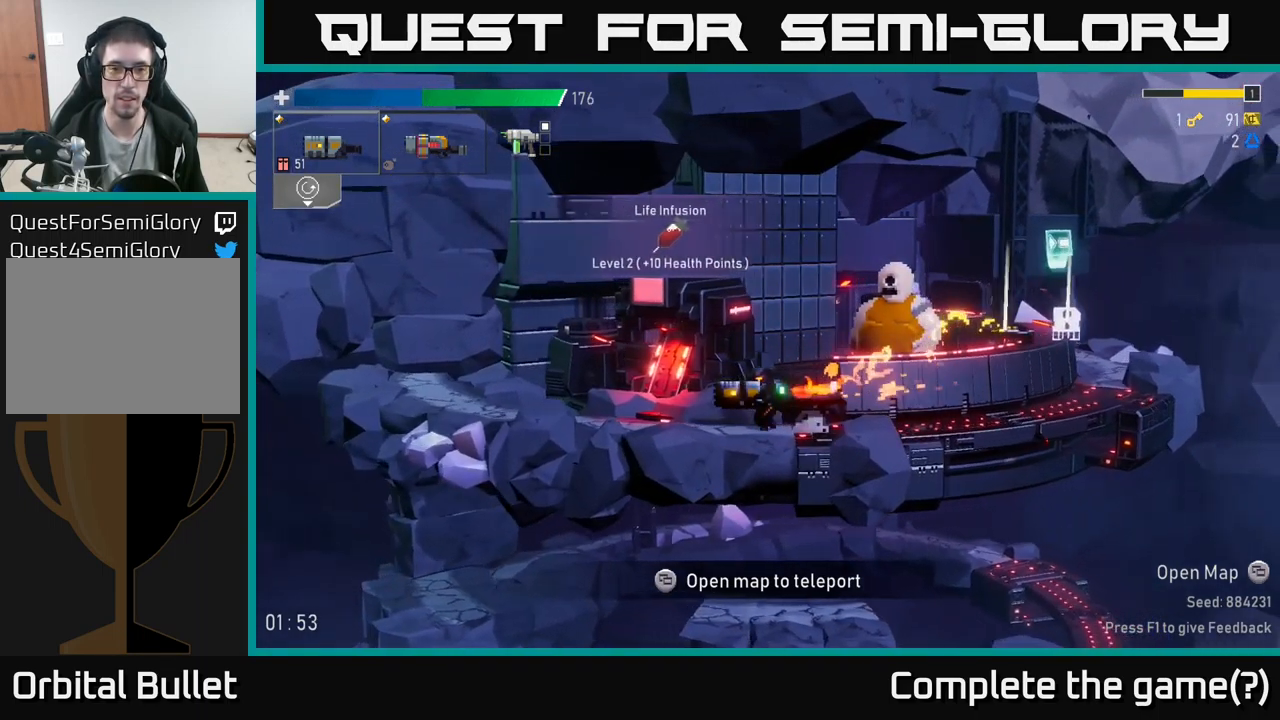
{"buttons": [], "left_stick": "center", "right_stick": "center", "events": [[283, "Y", "down"], [300, "left_stick", "center"], [333, "Y", "up"]]}
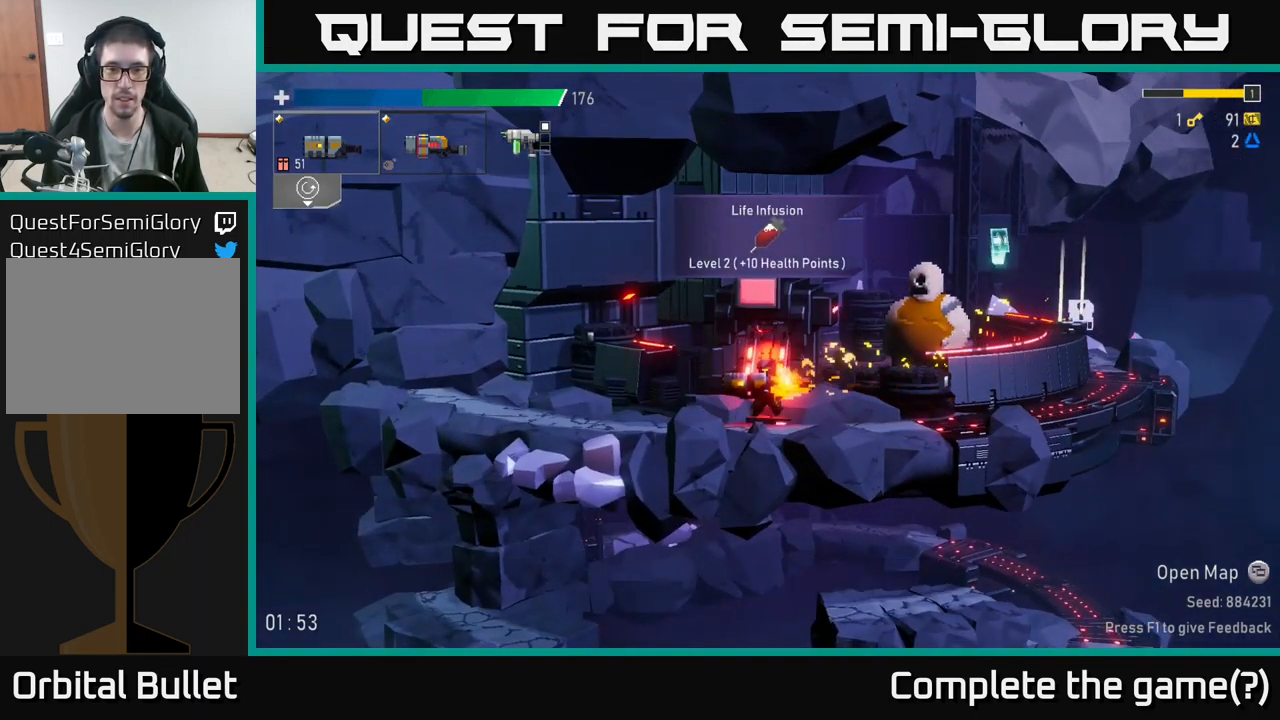
{"buttons": [], "left_stick": "center", "right_stick": "center", "events": []}
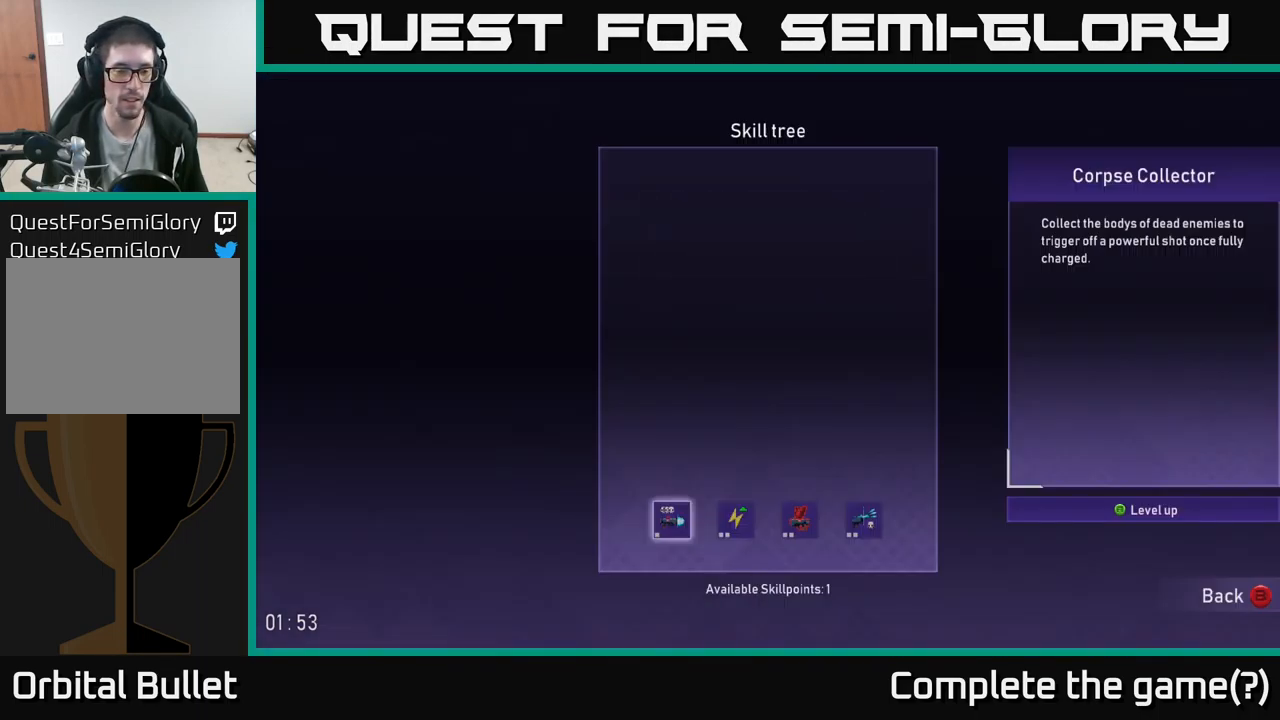
{"buttons": [], "left_stick": "center", "right_stick": "center", "events": [[333, "left_stick", "right"], [483, "left_stick", "center"]]}
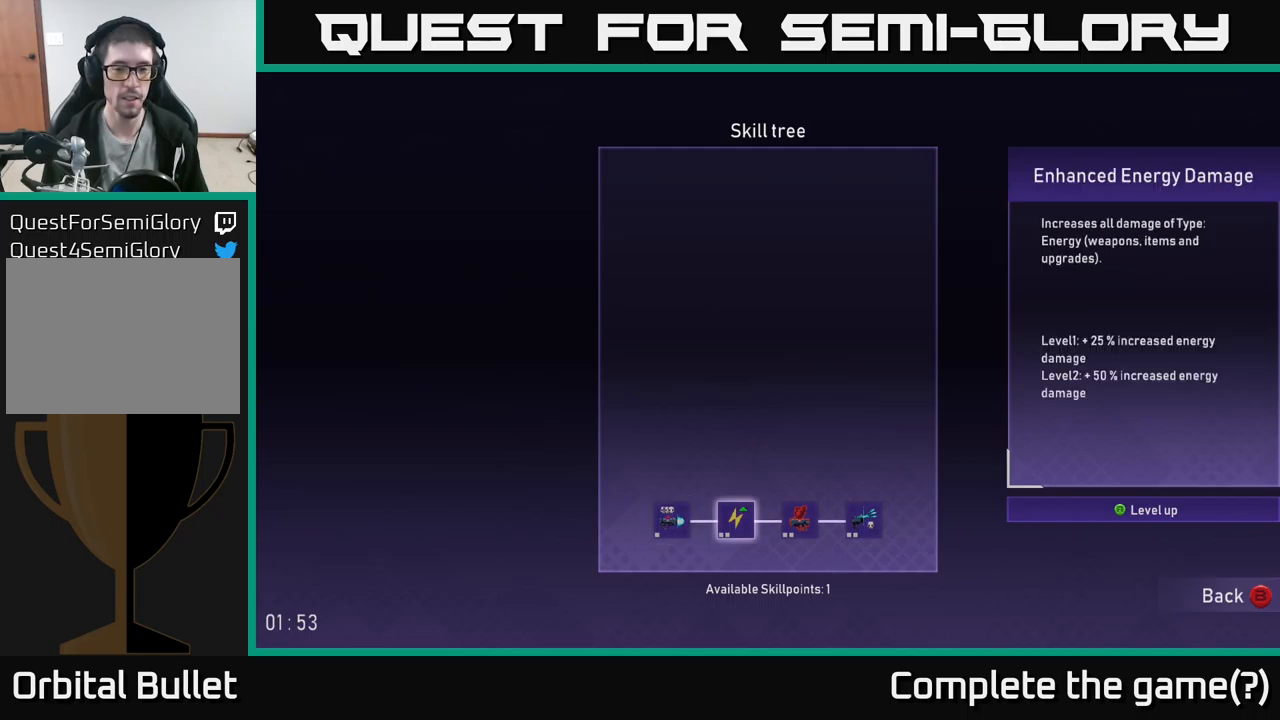
{"buttons": [], "left_stick": "right", "right_stick": "center", "events": [[50, "left_stick", "right"], [217, "left_stick", "center"], [450, "left_stick", "right"]]}
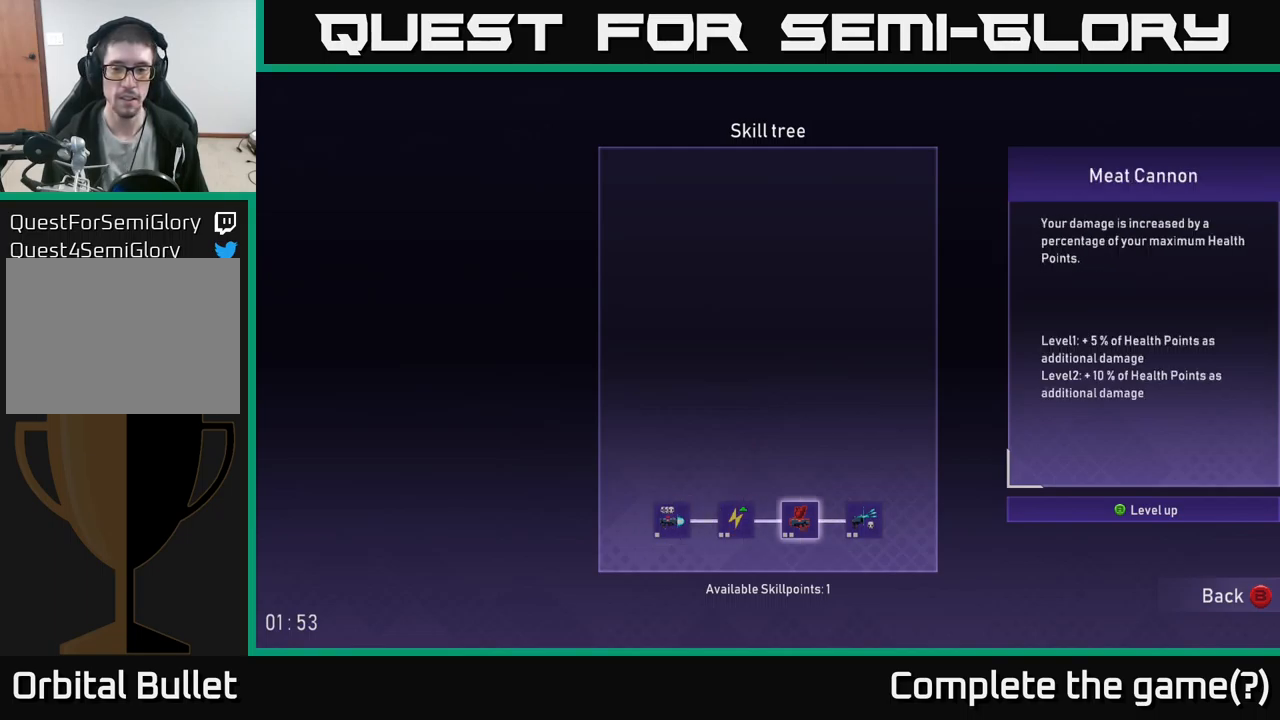
{"buttons": [], "left_stick": "left", "right_stick": "center", "events": [[117, "left_stick", "center"], [483, "left_stick", "left"]]}
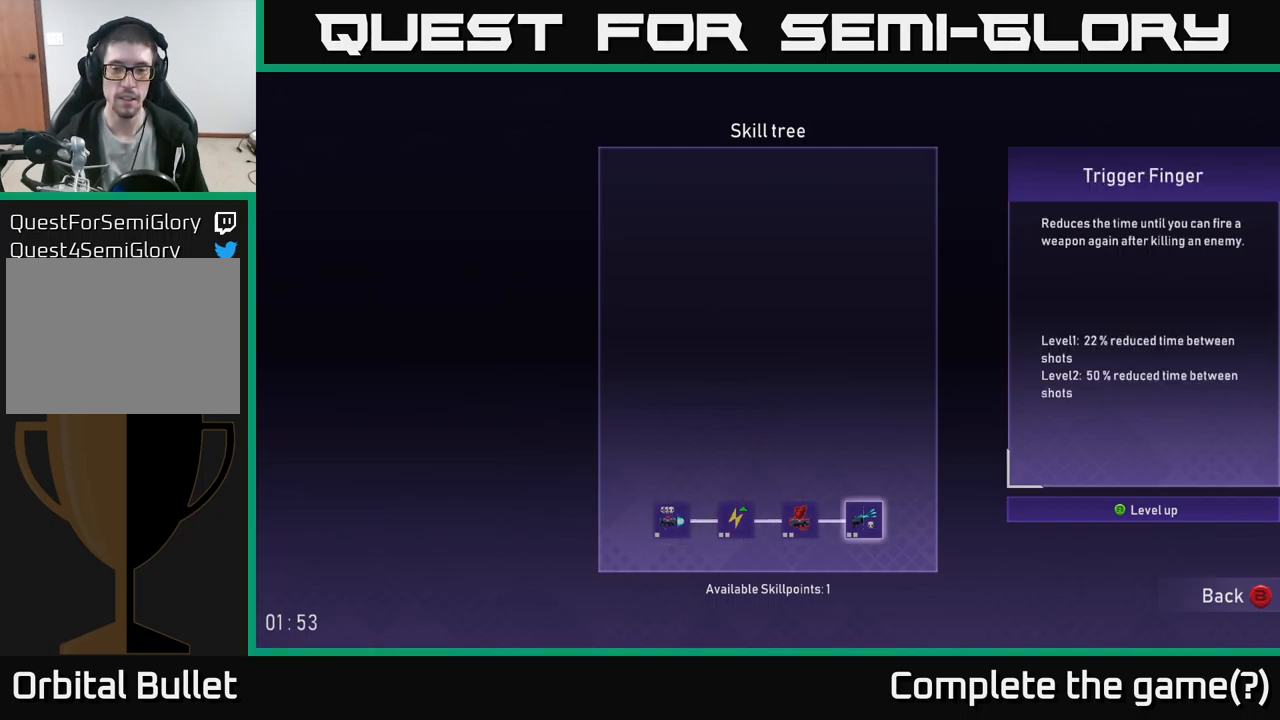
{"buttons": [], "left_stick": "center", "right_stick": "center", "events": [[133, "left_stick", "center"], [200, "left_stick", "left"], [367, "left_stick", "center"]]}
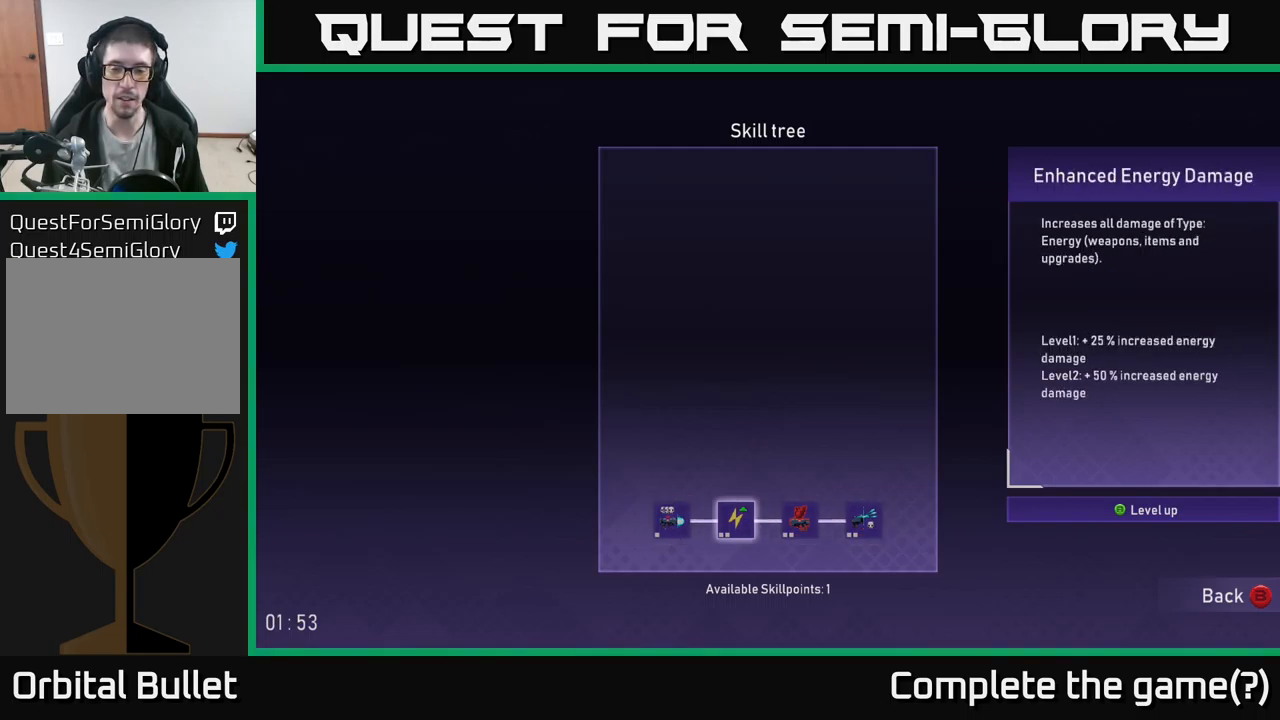
{"buttons": [], "left_stick": "center", "right_stick": "center", "events": [[67, "left_stick", "right"], [217, "left_stick", "center"], [317, "left_stick", "right"], [417, "left_stick", "center"]]}
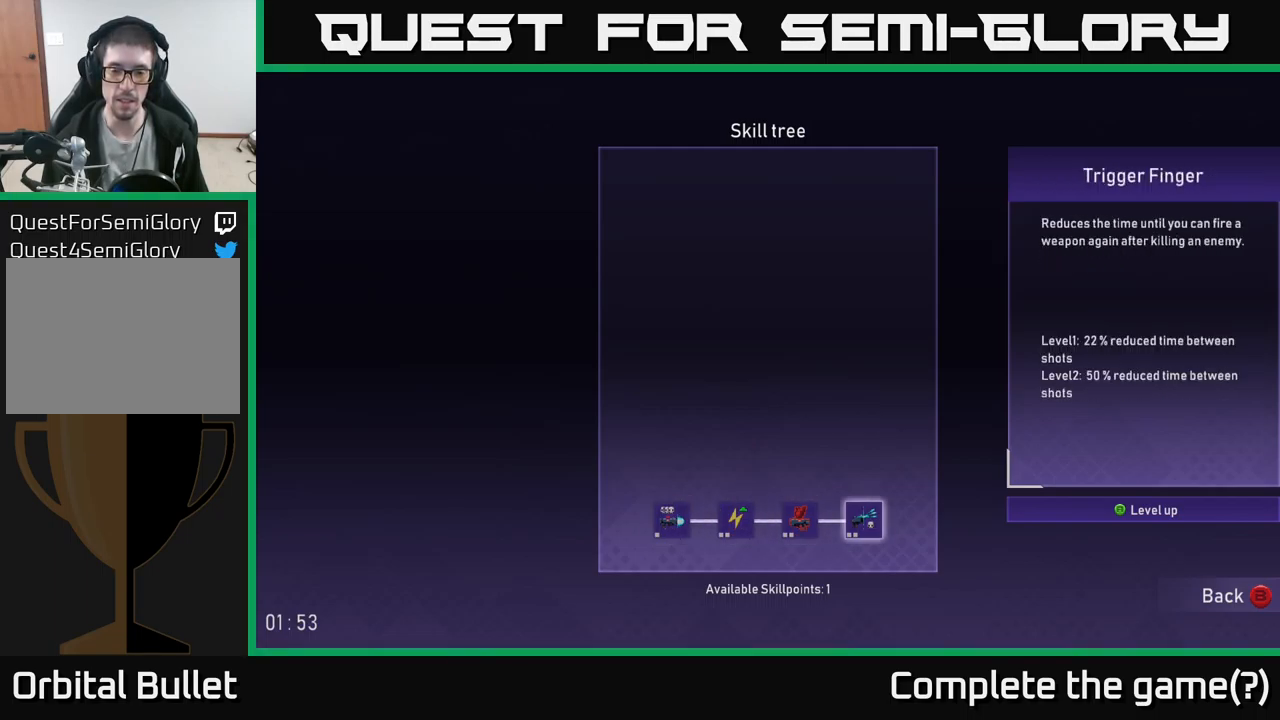
{"buttons": [], "left_stick": "center", "right_stick": "center", "events": []}
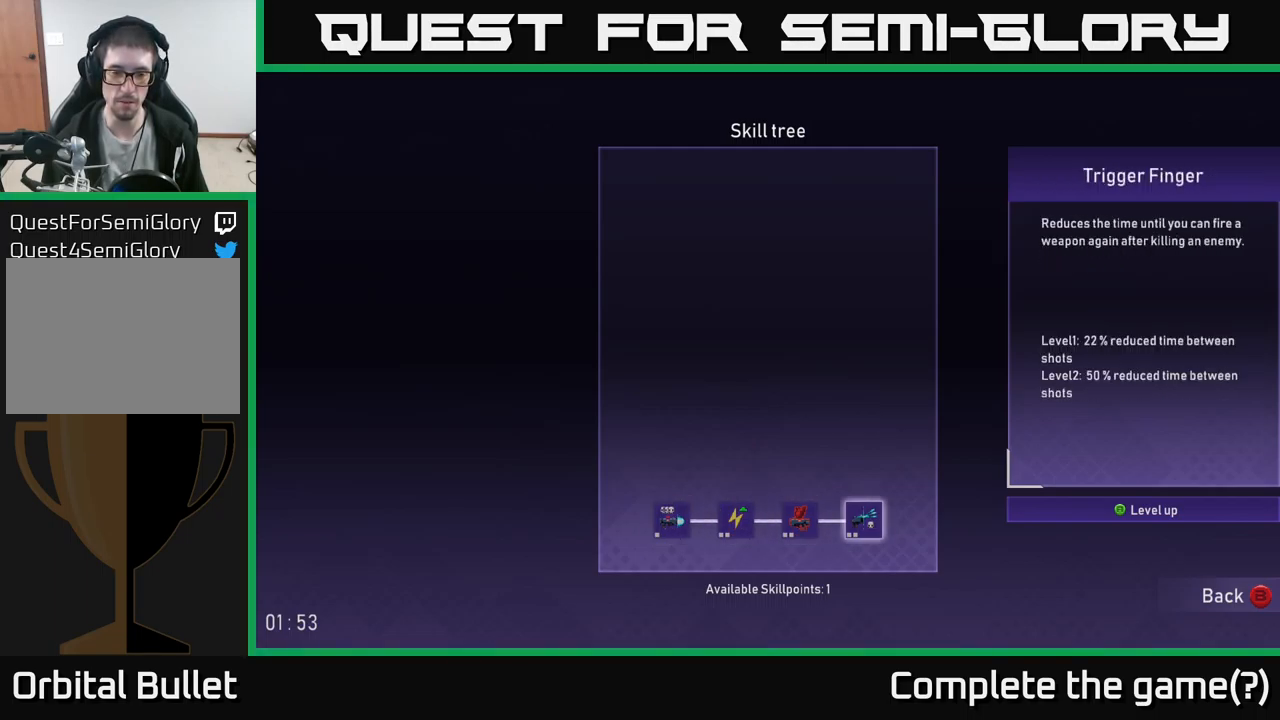
{"buttons": [], "left_stick": "center", "right_stick": "center", "events": [[100, "left_stick", "left"], [233, "left_stick", "center"], [300, "left_stick", "left"], [450, "left_stick", "center"]]}
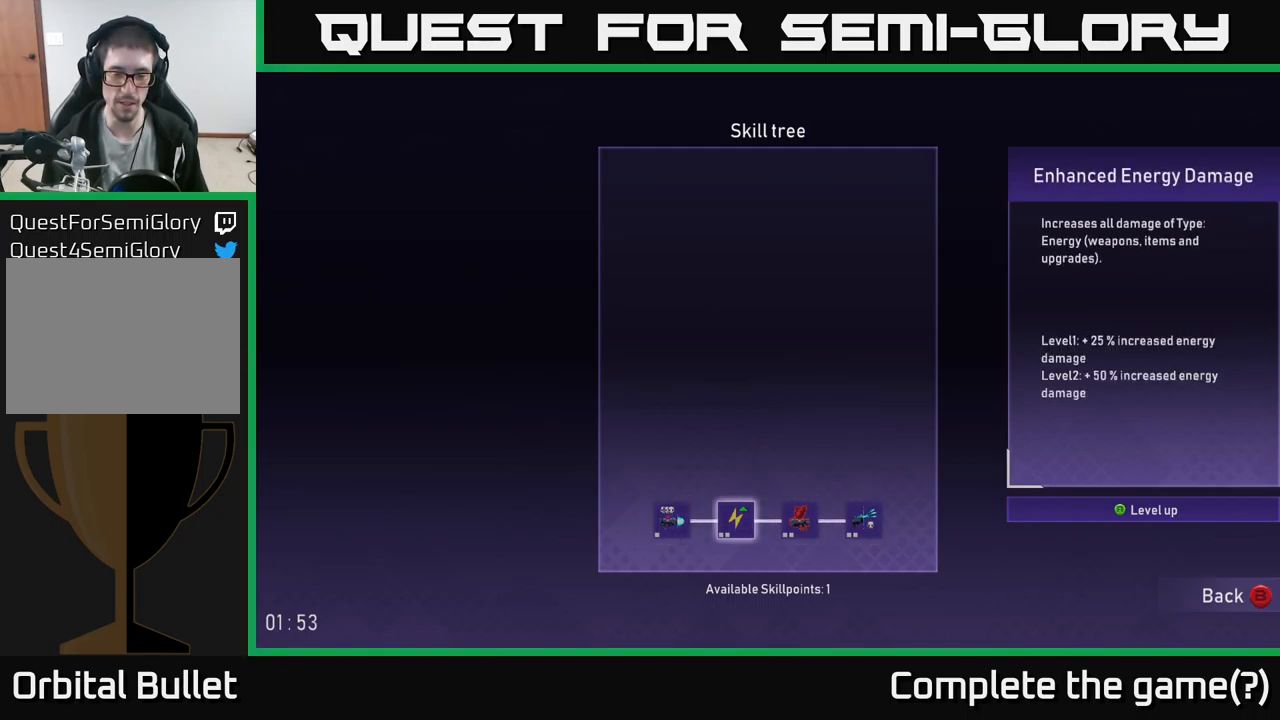
{"buttons": [], "left_stick": "right", "right_stick": "center", "events": [[183, "left_stick", "right"], [333, "left_stick", "center"], [400, "left_stick", "right"]]}